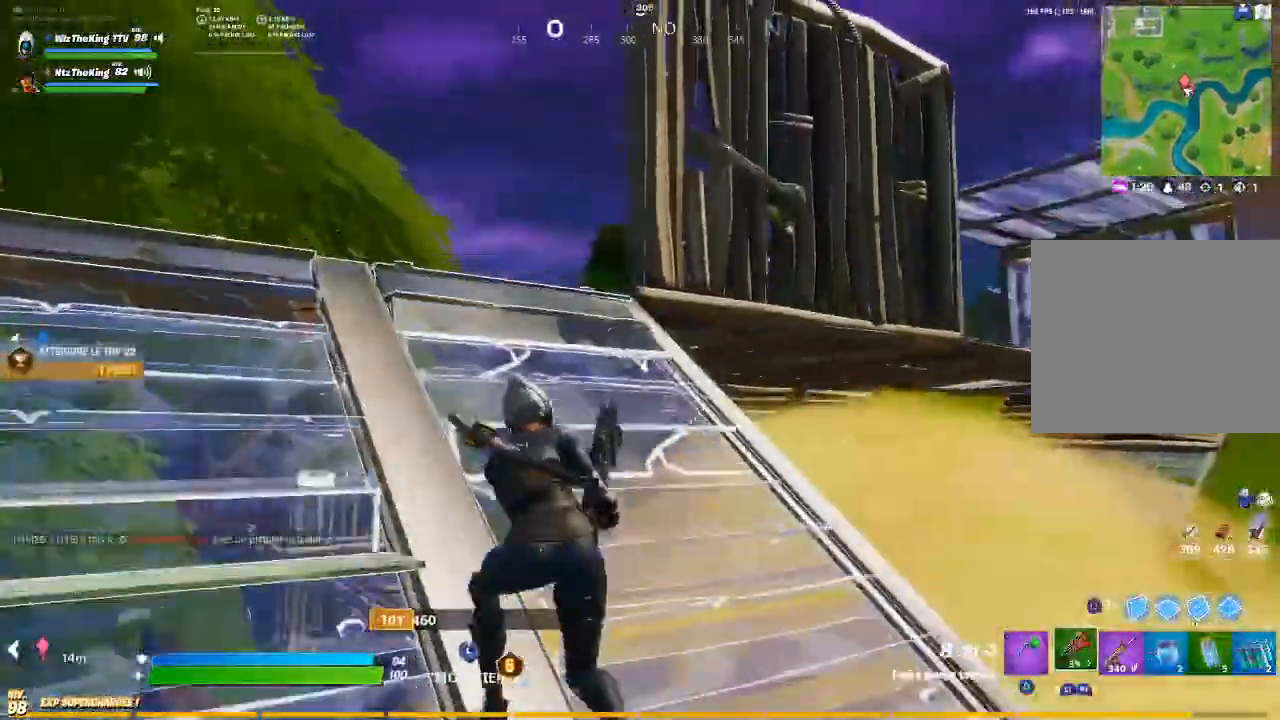
Gameplay with a controller (PlayStation layout); each line is a JSON object with the inputs held at the frame after it. "events" lists button and stick changes between this image and that frame as [ms after this image, input, new state], when the widget could be followed in between.
{"buttons": [], "left_stick": "up-left", "right_stick": "center", "events": [[184, "CIRCLE", "down"], [234, "CIRCLE", "up"], [250, "L2", "down"], [300, "CIRCLE", "down"], [317, "right_stick", "right"], [384, "CIRCLE", "up"], [384, "right_stick", "center"], [401, "L2", "up"]]}
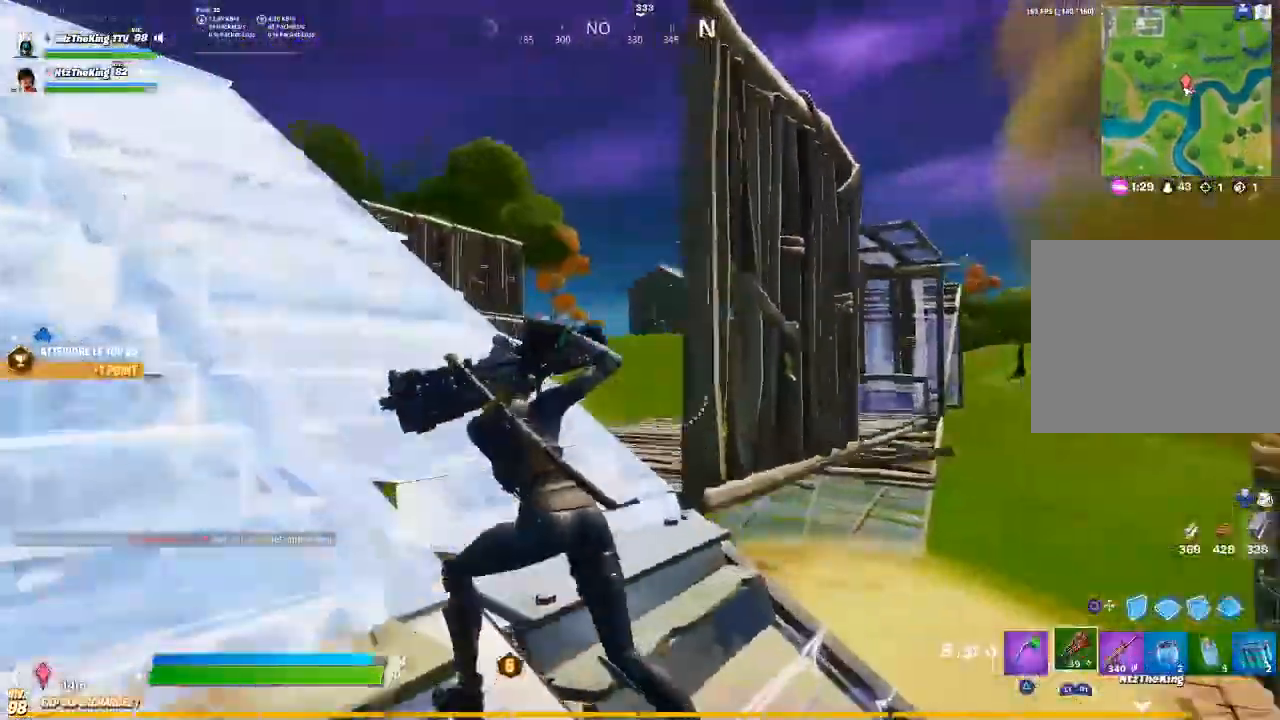
{"buttons": [], "left_stick": "up", "right_stick": "right", "events": [[133, "CIRCLE", "down"], [217, "CIRCLE", "up"], [483, "right_stick", "right"], [500, "left_stick", "up"]]}
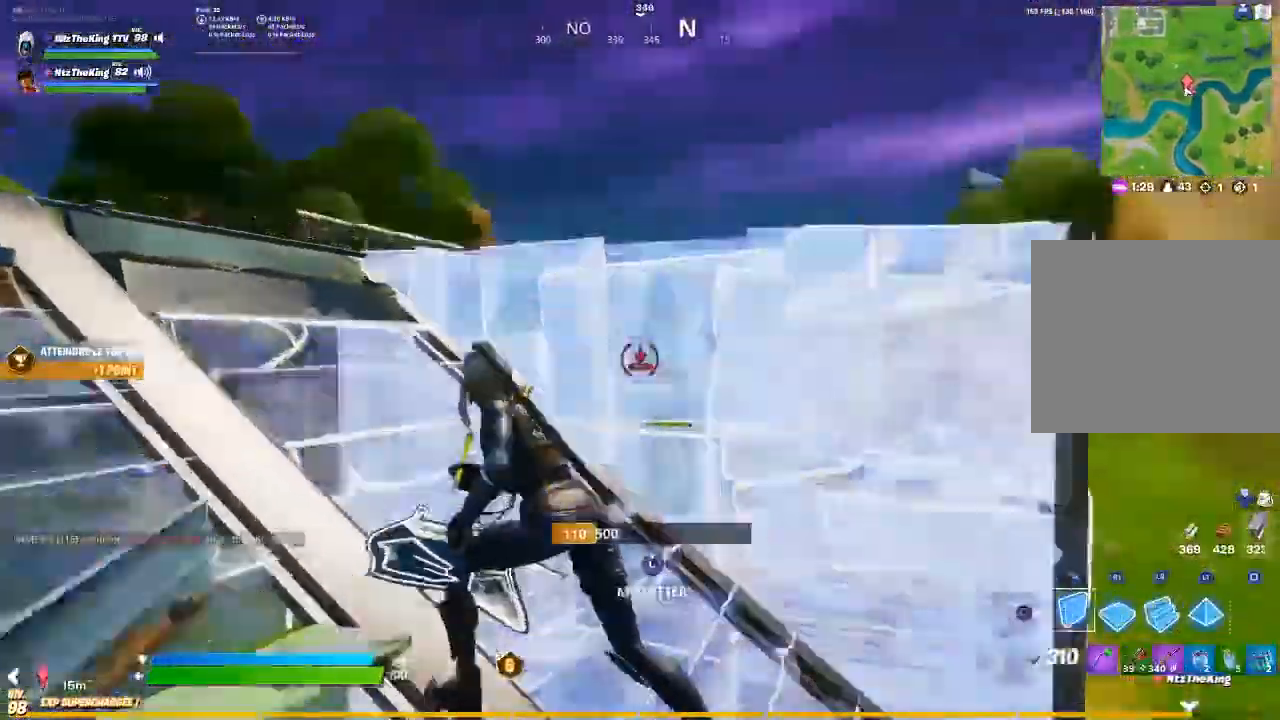
{"buttons": ["L2"], "left_stick": "up", "right_stick": "center", "events": [[84, "right_stick", "center"], [134, "CROSS", "down"], [250, "CROSS", "up"], [501, "L2", "down"]]}
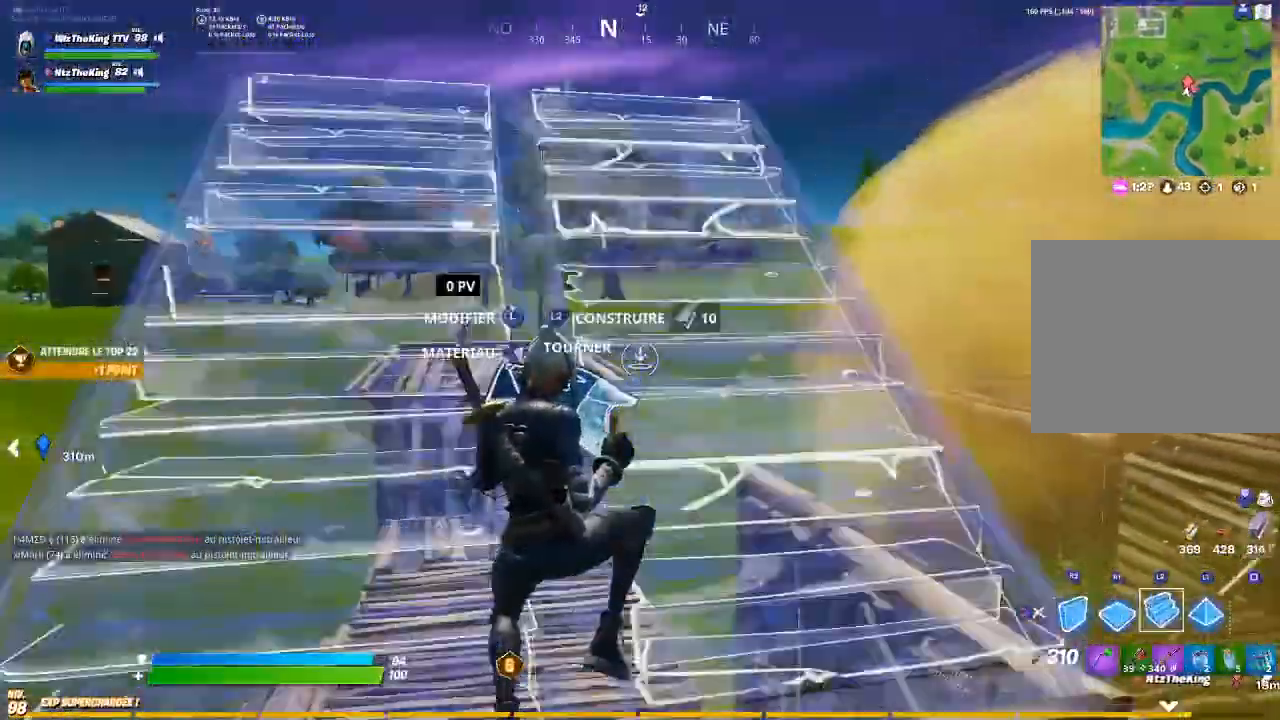
{"buttons": [], "left_stick": "up", "right_stick": "center", "events": [[33, "L1", "down"], [133, "R2", "down"], [150, "L1", "up"], [183, "L2", "up"], [217, "R2", "up"], [300, "CIRCLE", "down"], [383, "CIRCLE", "up"]]}
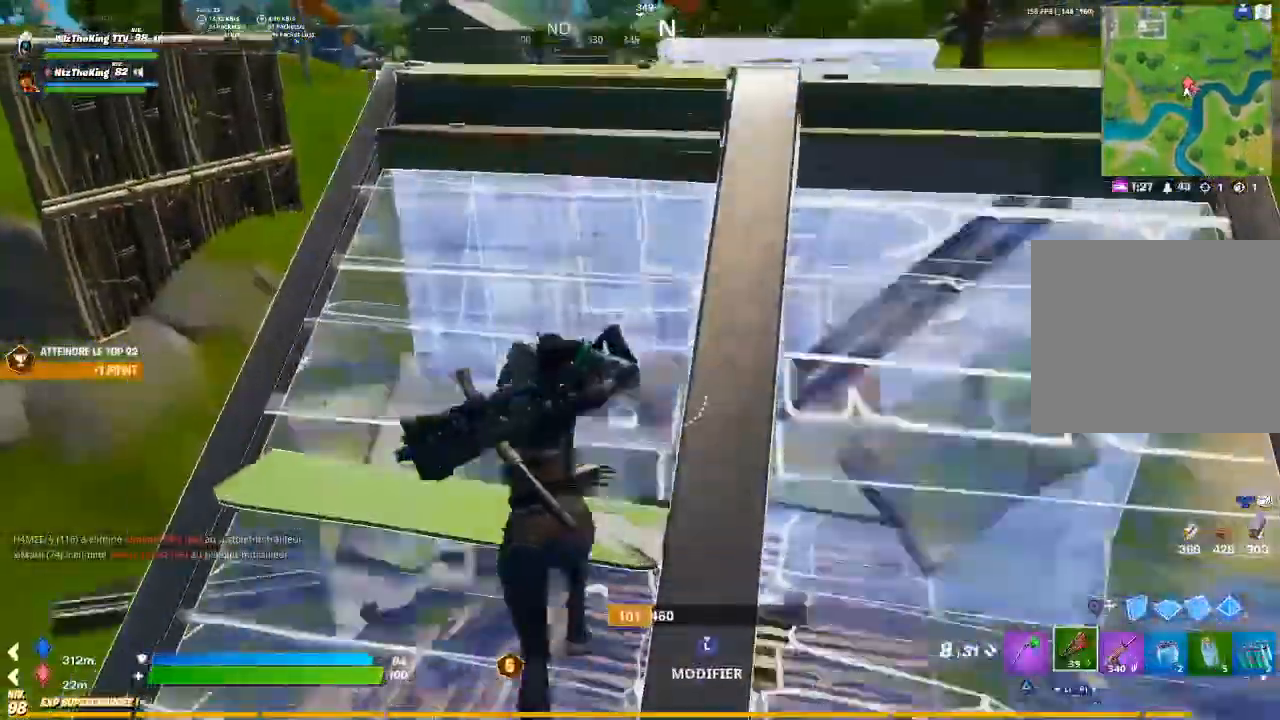
{"buttons": ["R2"], "left_stick": "up-right", "right_stick": "center", "events": [[101, "left_stick", "up-right"], [317, "CROSS", "down"], [367, "right_stick", "up-right"], [401, "CROSS", "up"], [501, "R2", "down"], [501, "right_stick", "center"]]}
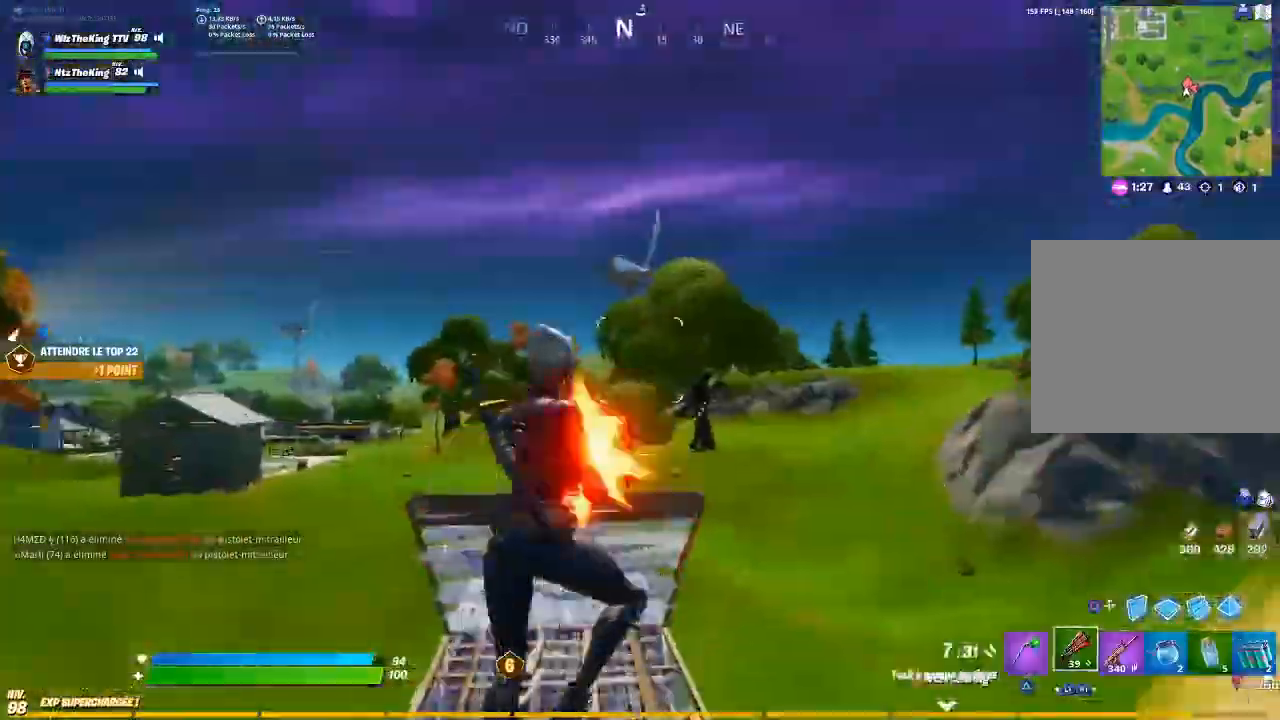
{"buttons": [], "left_stick": "up", "right_stick": "center", "events": [[17, "left_stick", "up"], [33, "right_stick", "up-right"], [67, "R2", "up"], [67, "right_stick", "down"], [117, "CIRCLE", "down"], [183, "CIRCLE", "up"], [183, "R1", "down"], [284, "R1", "up"], [284, "R2", "down"], [284, "right_stick", "up"], [317, "L2", "down"], [384, "R2", "up"], [384, "right_stick", "center"], [450, "L2", "up"]]}
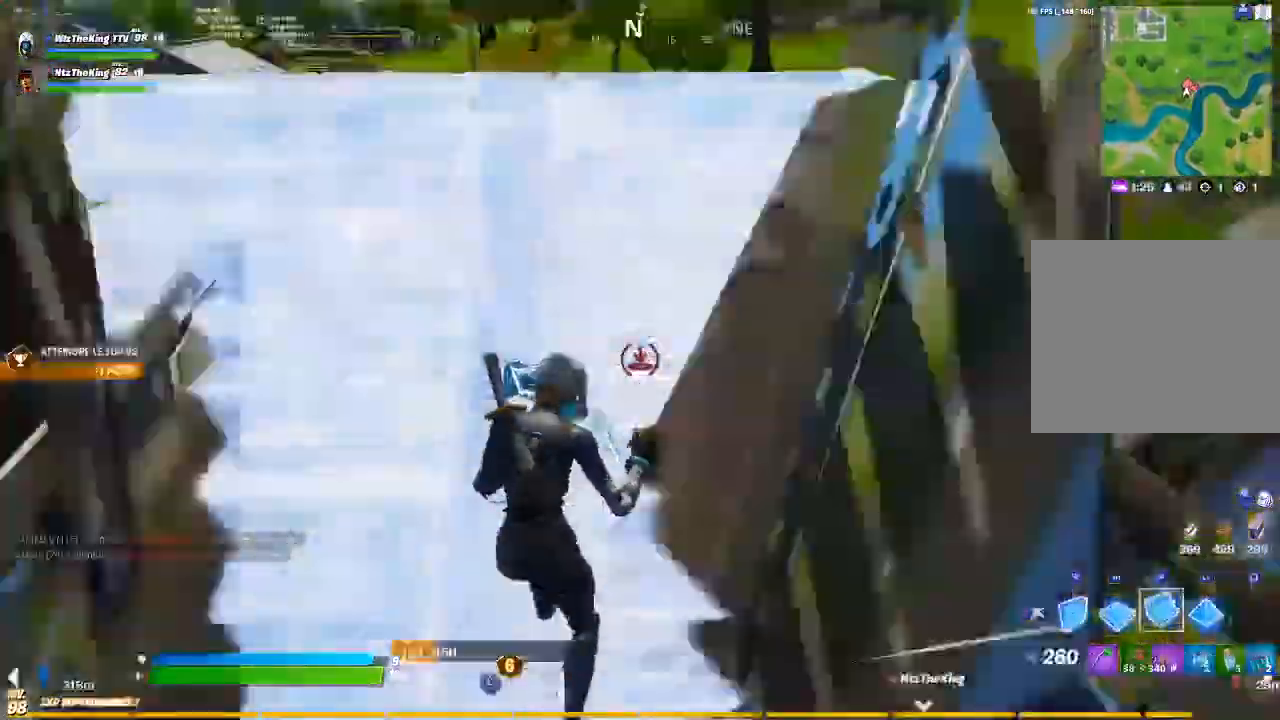
{"buttons": ["L1"], "left_stick": "up", "right_stick": "center", "events": [[217, "CROSS", "down"], [267, "CROSS", "up"], [317, "R1", "down"], [434, "L1", "down"], [451, "R1", "up"]]}
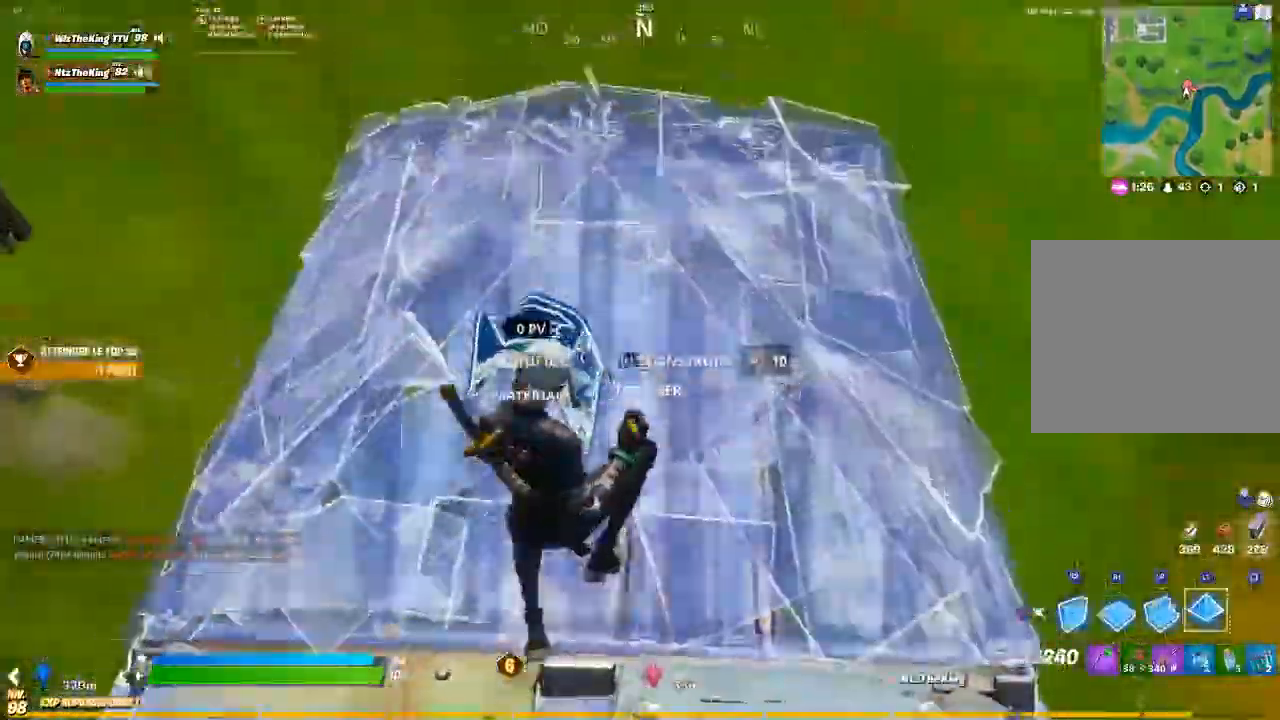
{"buttons": [], "left_stick": "up", "right_stick": "left", "events": [[17, "CIRCLE", "down"], [67, "L1", "up"], [83, "CIRCLE", "up"], [267, "CROSS", "down"], [467, "CROSS", "up"], [467, "right_stick", "left"]]}
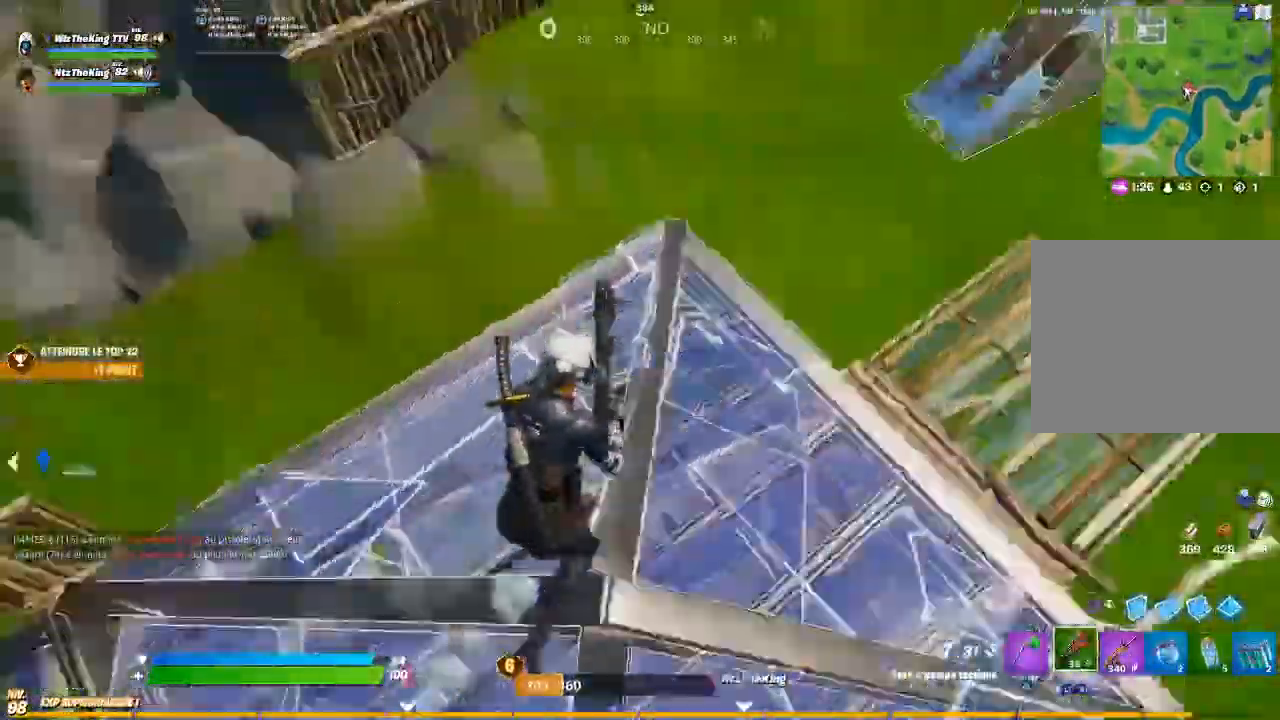
{"buttons": ["CROSS"], "left_stick": "down-right", "right_stick": "center", "events": [[201, "CROSS", "down"], [267, "left_stick", "up-right"], [484, "left_stick", "down-right"], [484, "right_stick", "center"]]}
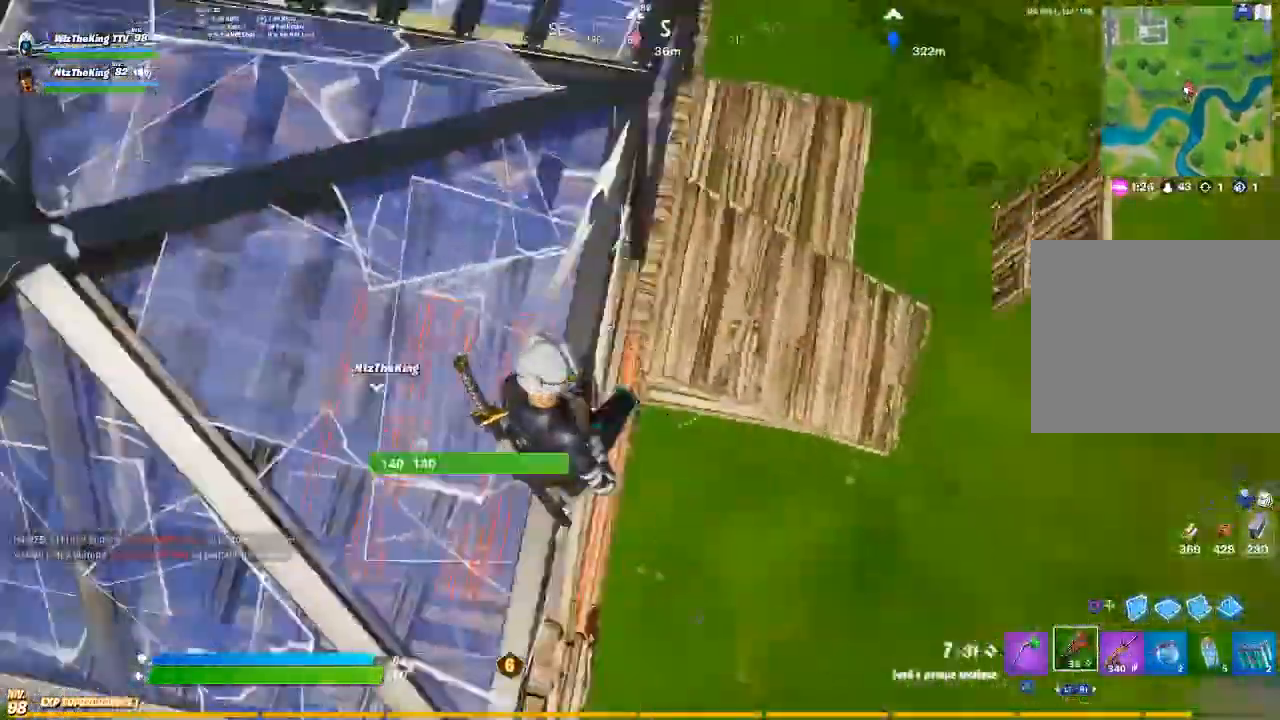
{"buttons": [], "left_stick": "right", "right_stick": "center", "events": [[83, "right_stick", "left"], [217, "CROSS", "up"], [267, "right_stick", "center"], [367, "left_stick", "right"]]}
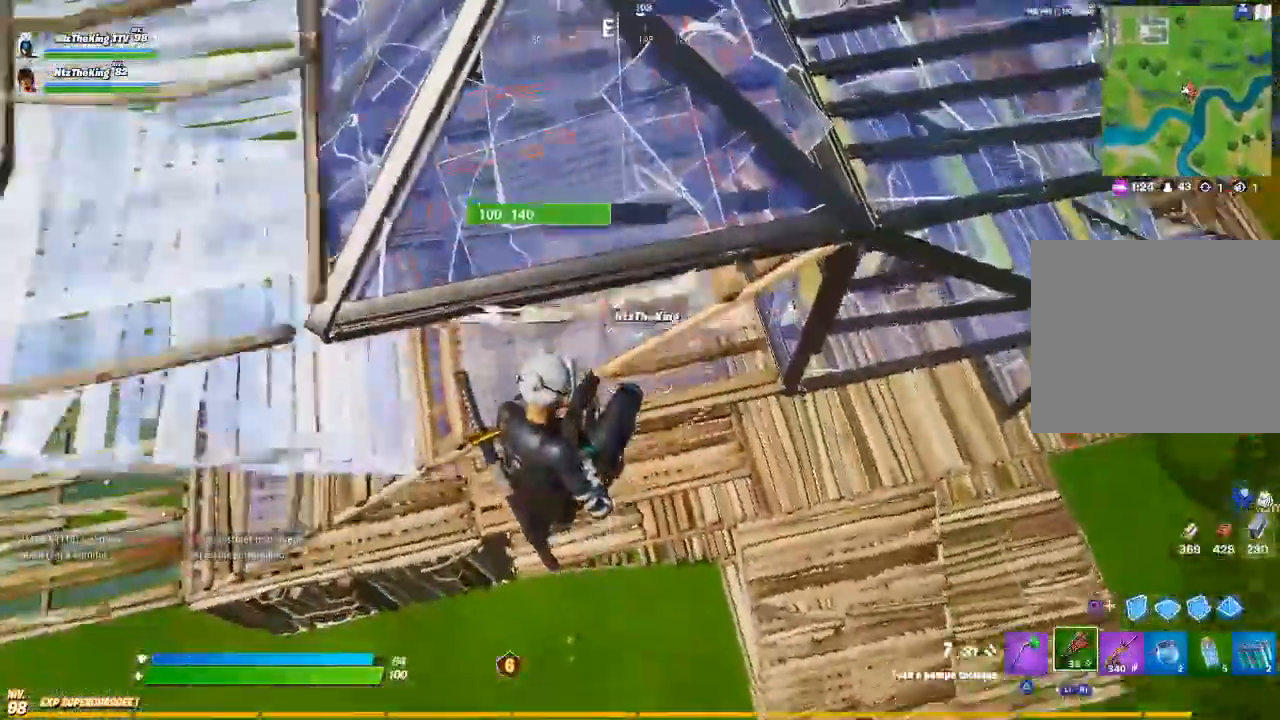
{"buttons": [], "left_stick": "up-right", "right_stick": "right", "events": [[17, "right_stick", "left"], [67, "CIRCLE", "down"], [84, "right_stick", "down-left"], [117, "left_stick", "up-right"], [167, "CIRCLE", "up"], [184, "R1", "down"], [184, "right_stick", "center"], [234, "right_stick", "up"], [267, "R1", "up"], [284, "R2", "down"], [418, "R2", "up"], [418, "right_stick", "right"]]}
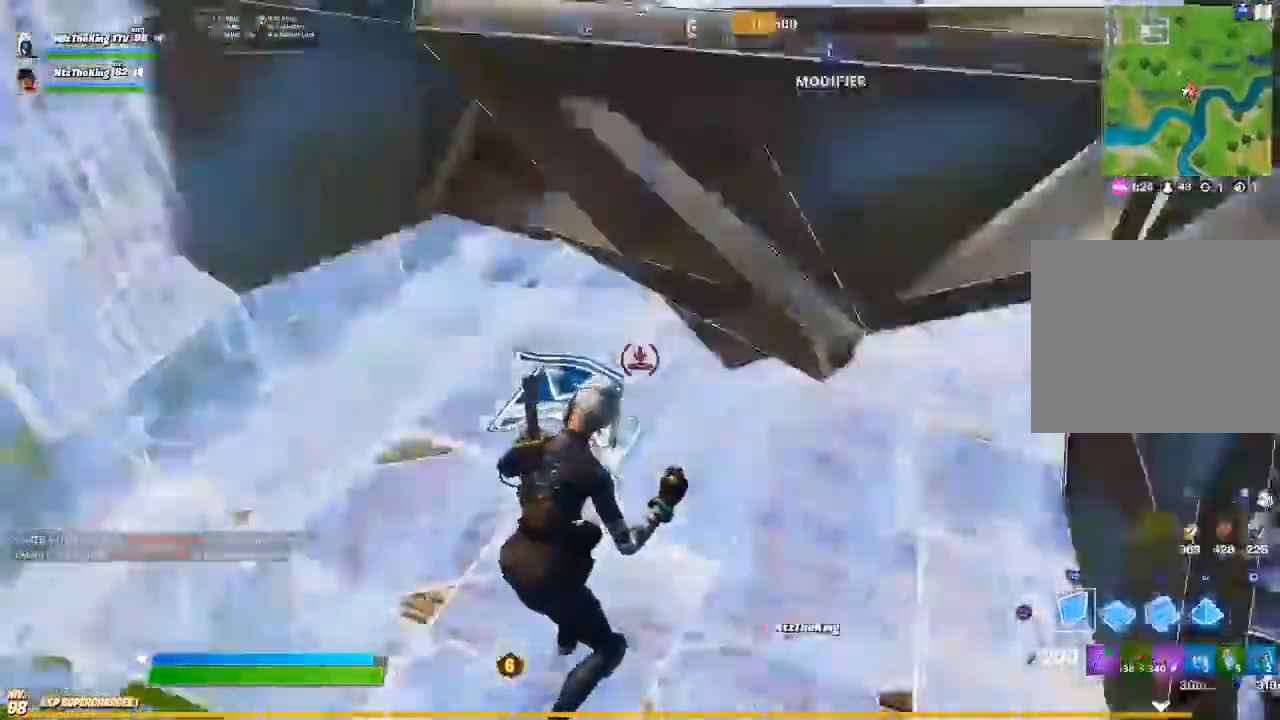
{"buttons": [], "left_stick": "up-right", "right_stick": "center", "events": [[17, "CROSS", "down"], [17, "right_stick", "center"], [83, "CROSS", "up"], [250, "L2", "down"], [284, "CIRCLE", "down"], [317, "right_stick", "left"], [384, "CIRCLE", "up"], [384, "L2", "up"], [384, "right_stick", "center"]]}
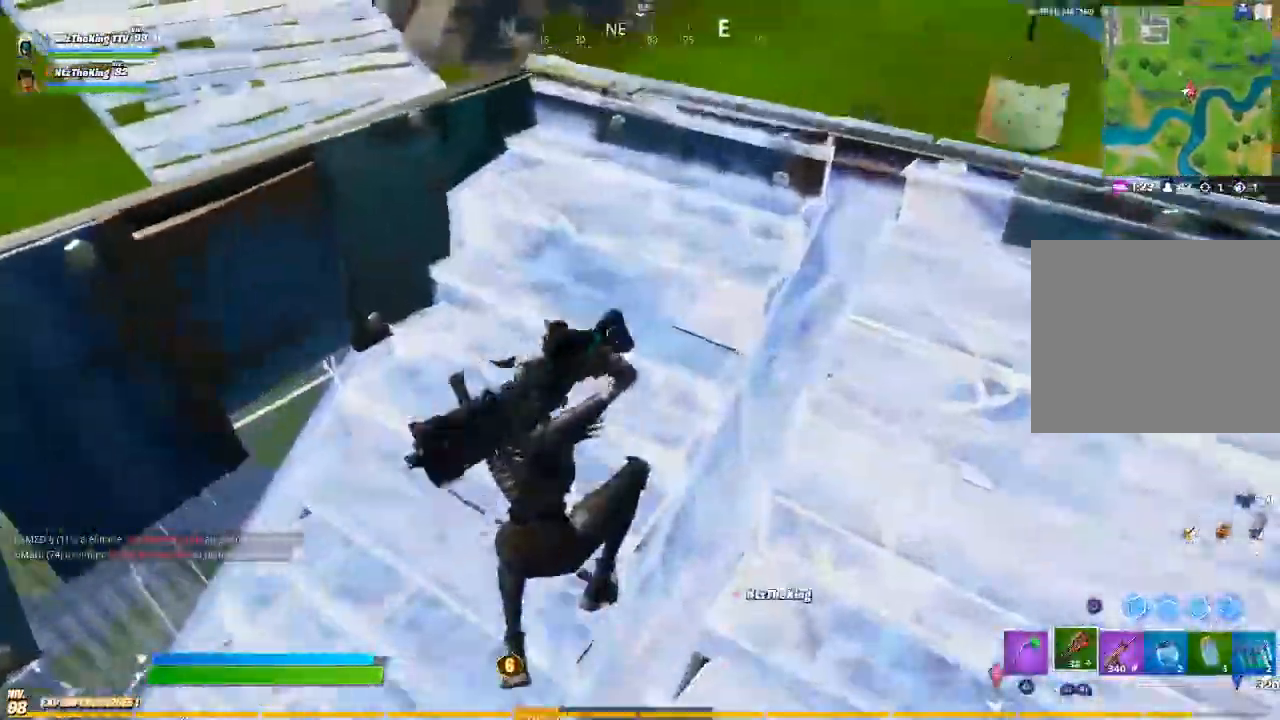
{"buttons": [], "left_stick": "up-left", "right_stick": "center", "events": [[351, "left_stick", "up-left"], [367, "CROSS", "down"], [451, "CROSS", "up"]]}
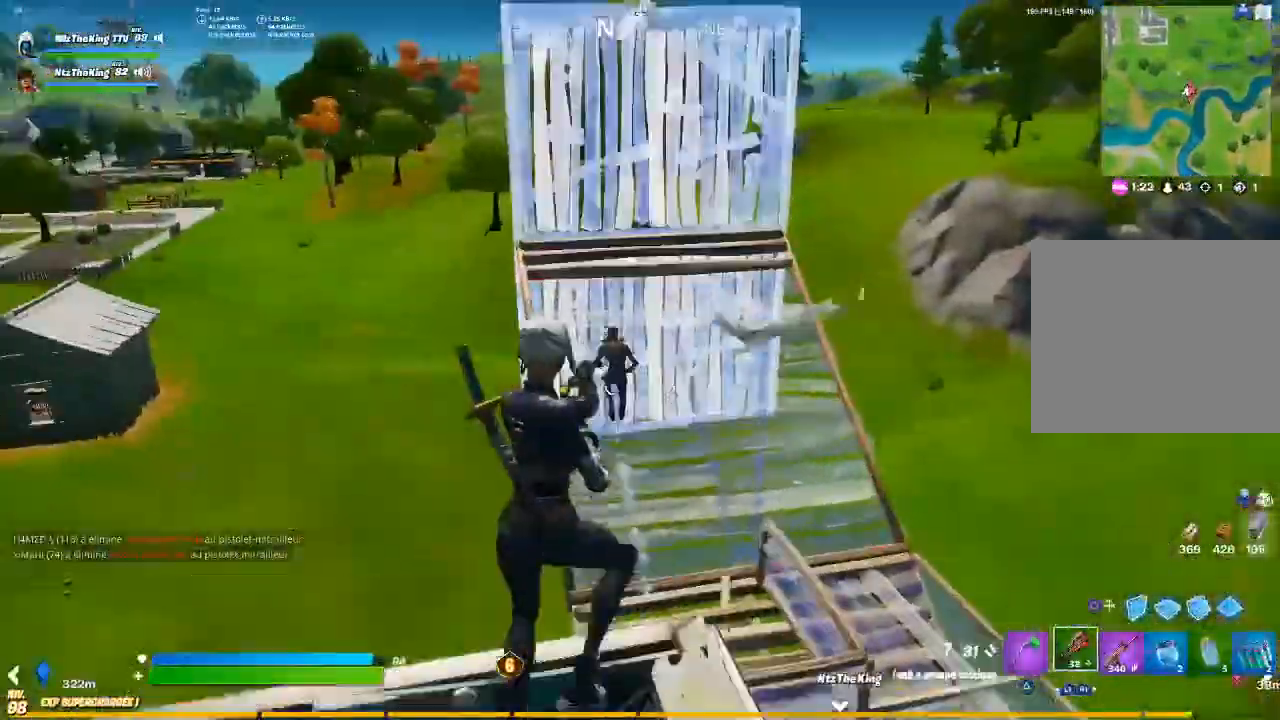
{"buttons": ["R1"], "left_stick": "up-left", "right_stick": "up", "events": [[33, "CIRCLE", "down"], [83, "CIRCLE", "up"], [250, "right_stick", "down-left"], [384, "R1", "down"], [434, "right_stick", "center"], [484, "right_stick", "up"]]}
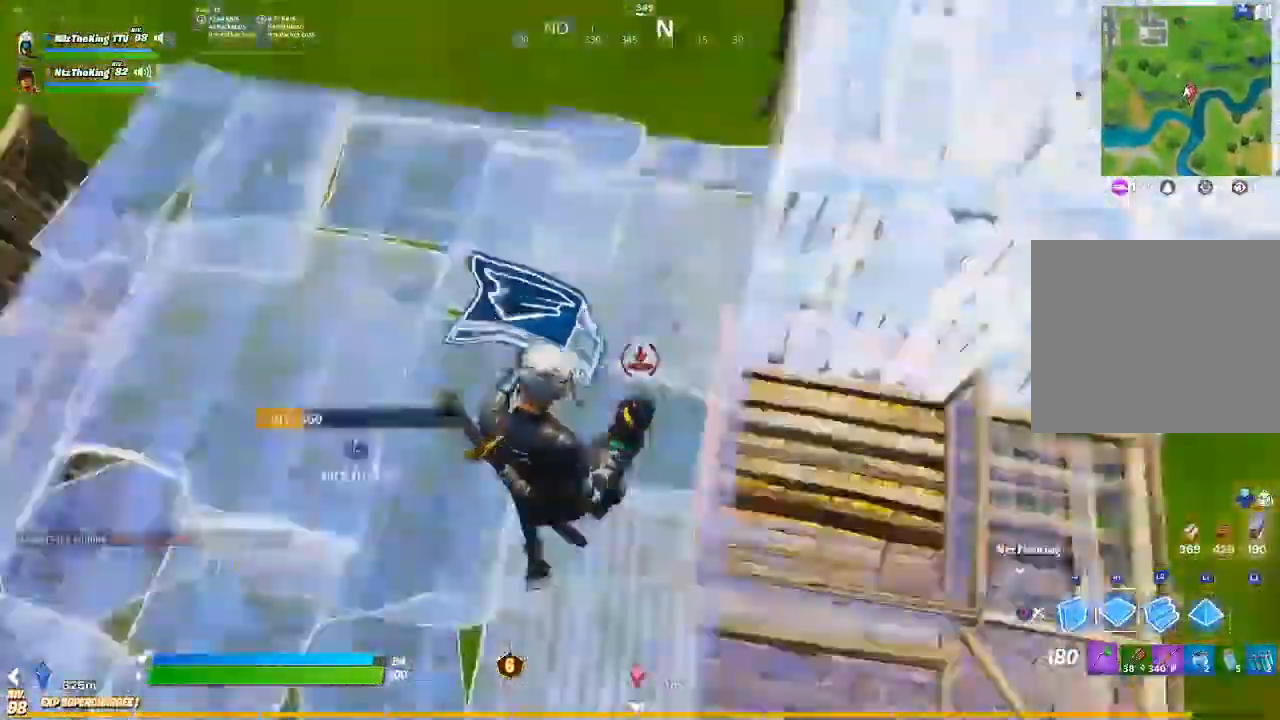
{"buttons": ["R1"], "left_stick": "up", "right_stick": "center", "events": [[67, "L2", "down"], [67, "left_stick", "up"], [101, "R1", "up"], [184, "L1", "down"], [184, "right_stick", "center"], [401, "L1", "up"], [434, "L2", "up"], [501, "R1", "down"]]}
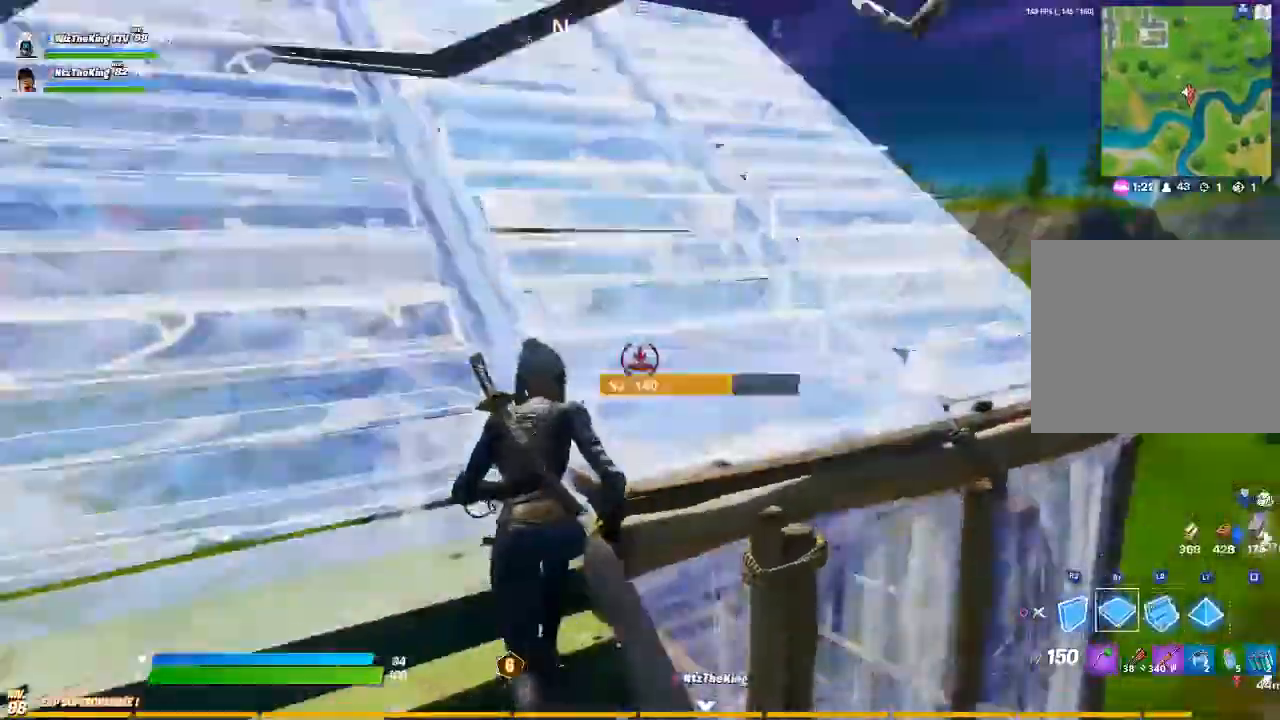
{"buttons": [], "left_stick": "up-left", "right_stick": "right", "events": [[183, "R2", "down"], [200, "R1", "up"], [200, "right_stick", "right"], [250, "right_stick", "center"], [300, "R2", "up"], [367, "CIRCLE", "down"], [400, "left_stick", "up-left"], [467, "CIRCLE", "up"], [484, "right_stick", "right"]]}
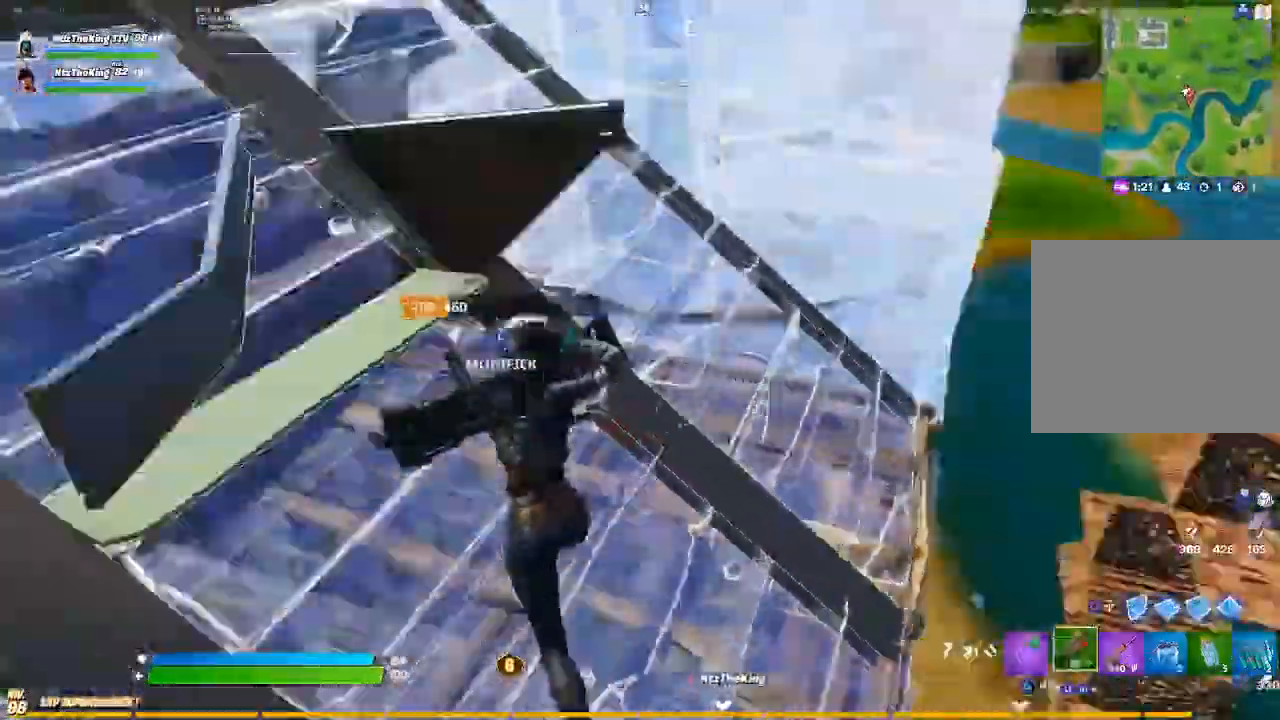
{"buttons": [], "left_stick": "up-right", "right_stick": "center", "events": [[34, "L3", "down"], [67, "R2", "down"], [84, "left_stick", "left"], [84, "right_stick", "left"], [151, "right_stick", "center"], [167, "L3", "up"], [167, "R2", "up"], [367, "right_stick", "down-right"], [401, "left_stick", "down"], [468, "right_stick", "center"], [501, "left_stick", "up-right"]]}
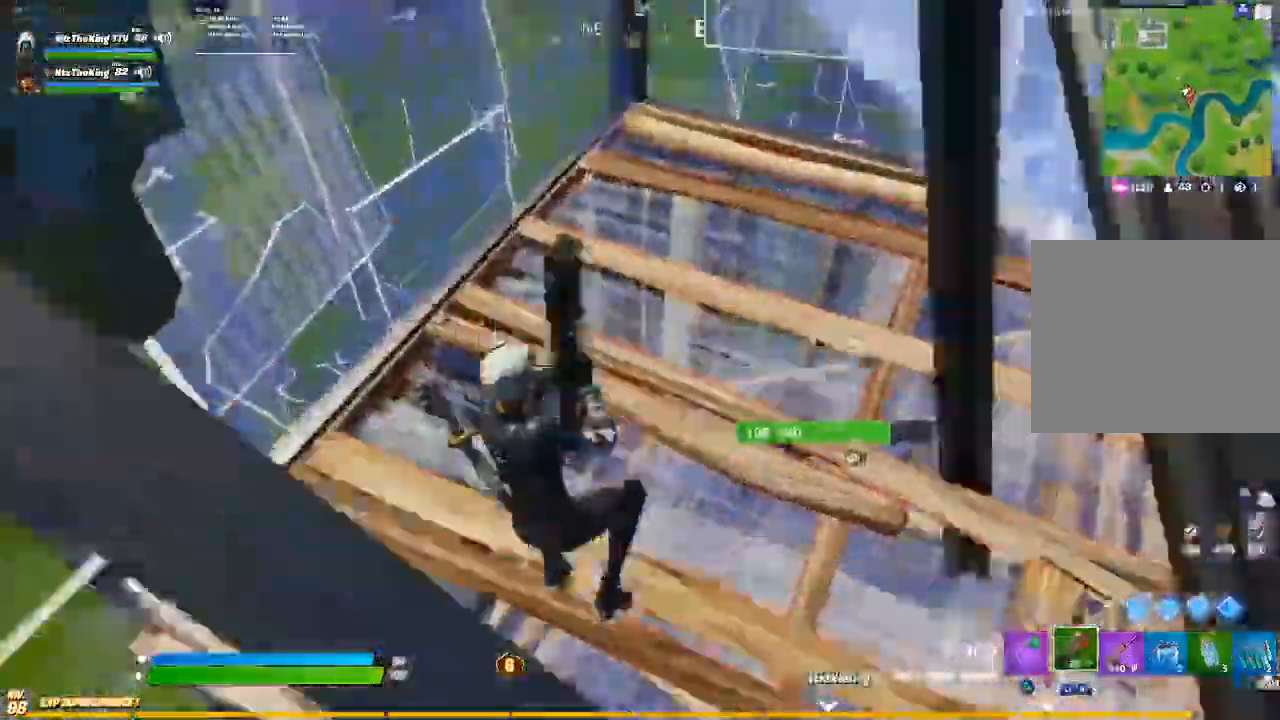
{"buttons": [], "left_stick": "right", "right_stick": "down-left", "events": [[167, "left_stick", "right"], [267, "R2", "down"], [350, "right_stick", "right"], [384, "R2", "up"], [384, "TRIANGLE", "down"], [400, "right_stick", "center"], [484, "TRIANGLE", "up"], [500, "right_stick", "down-left"]]}
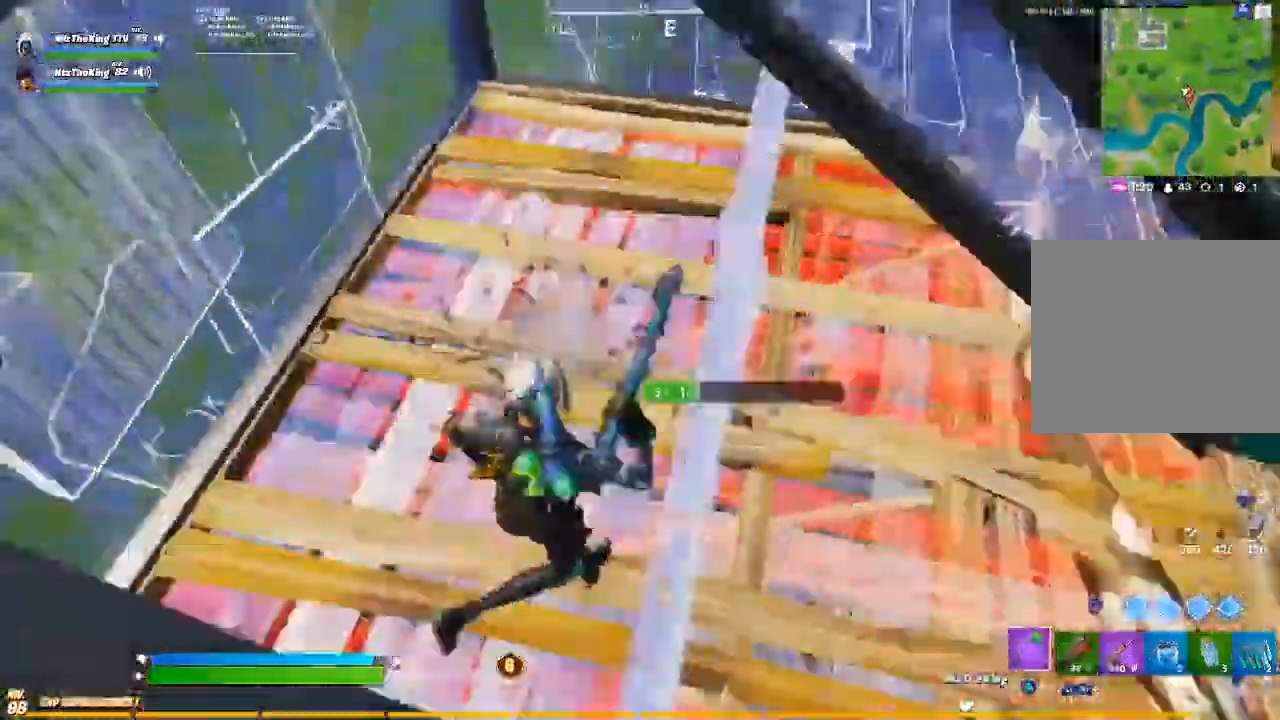
{"buttons": ["TRIANGLE"], "left_stick": "left", "right_stick": "center", "events": [[67, "right_stick", "center"], [167, "left_stick", "down-right"], [301, "R2", "down"], [418, "left_stick", "left"], [484, "R2", "up"], [501, "TRIANGLE", "down"]]}
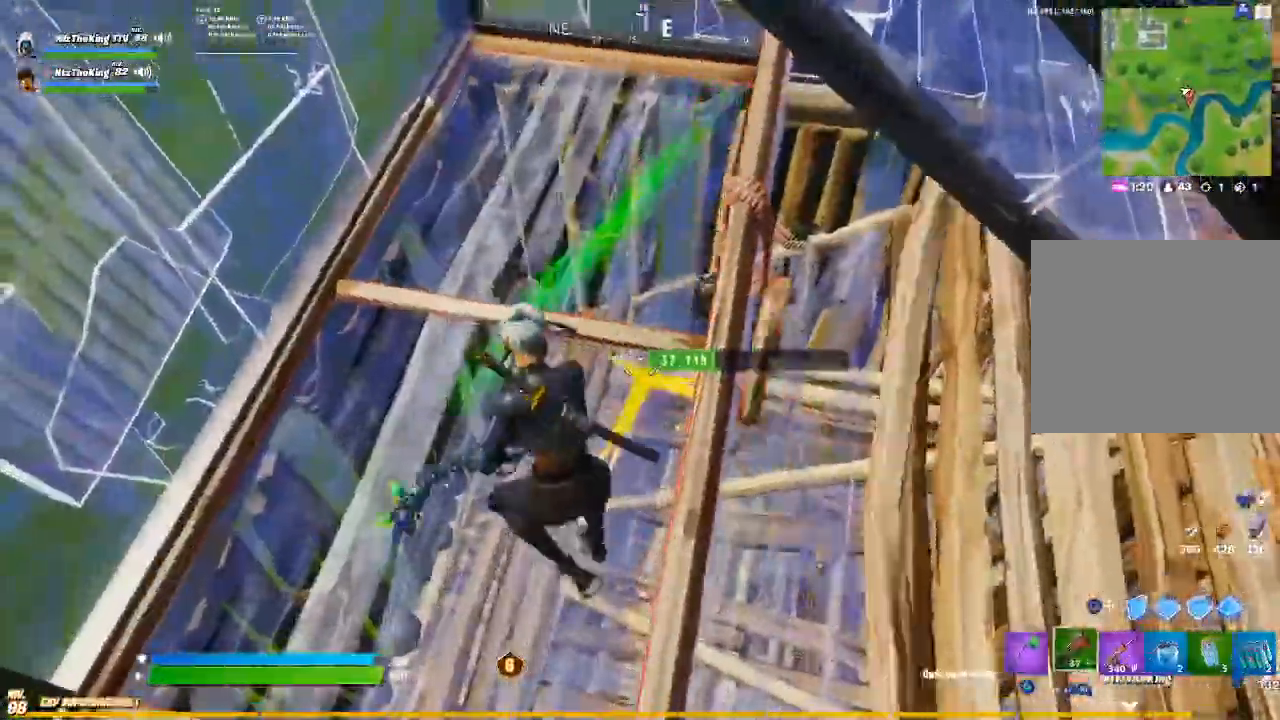
{"buttons": [], "left_stick": "up-left", "right_stick": "up-right", "events": [[83, "TRIANGLE", "up"], [217, "right_stick", "up-right"], [250, "left_stick", "up-left"]]}
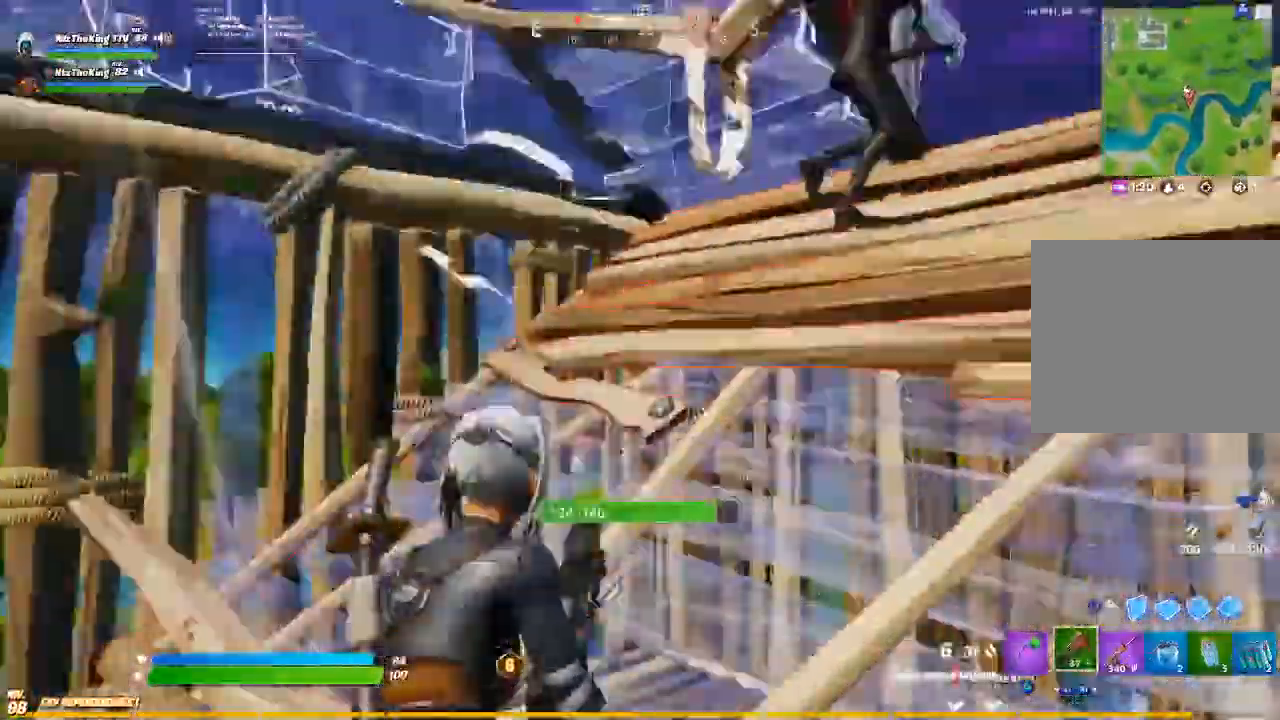
{"buttons": [], "left_stick": "down-left", "right_stick": "center", "events": [[184, "R2", "down"], [267, "R1", "down"], [284, "R1", "up"], [284, "R2", "up"], [284, "right_stick", "down-right"], [301, "left_stick", "left"], [401, "CROSS", "down"], [451, "right_stick", "center"], [484, "CROSS", "up"], [484, "left_stick", "down-left"]]}
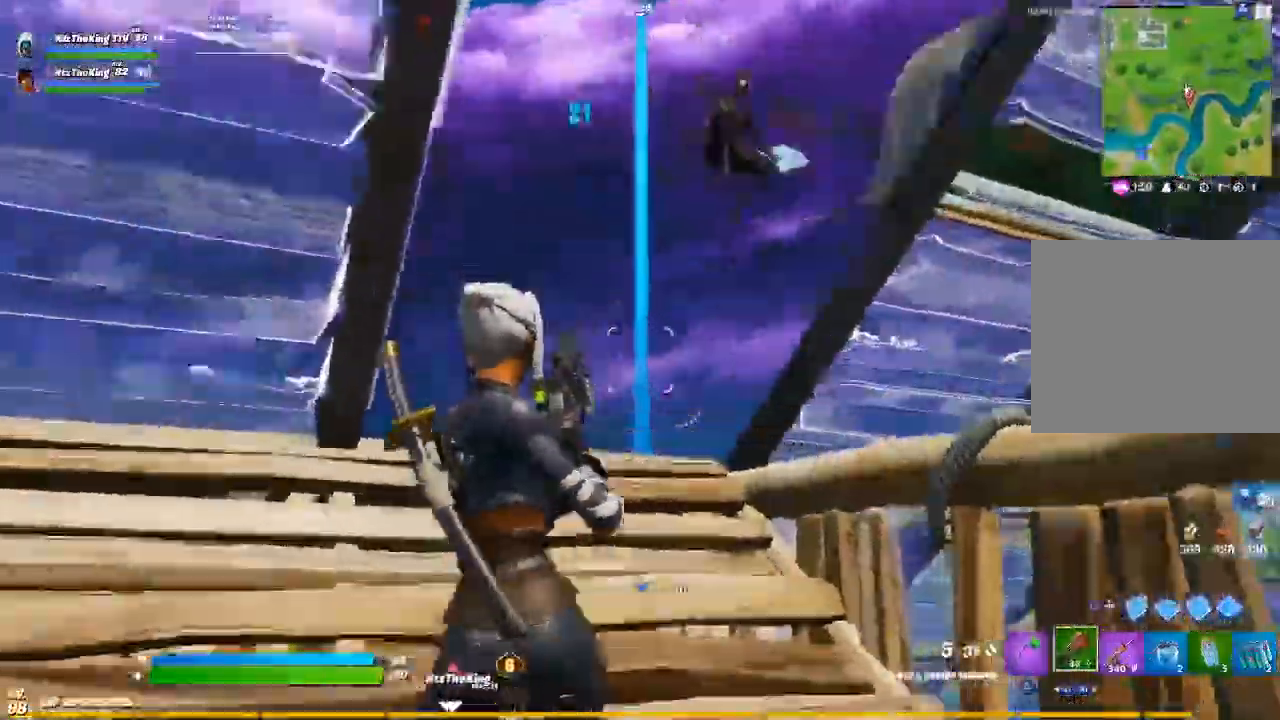
{"buttons": [], "left_stick": "up-left", "right_stick": "center", "events": [[83, "left_stick", "down-right"], [284, "left_stick", "center"], [350, "R2", "down"], [350, "left_stick", "up"], [367, "right_stick", "up-right"], [417, "right_stick", "center"], [434, "left_stick", "up-left"], [484, "R2", "up"]]}
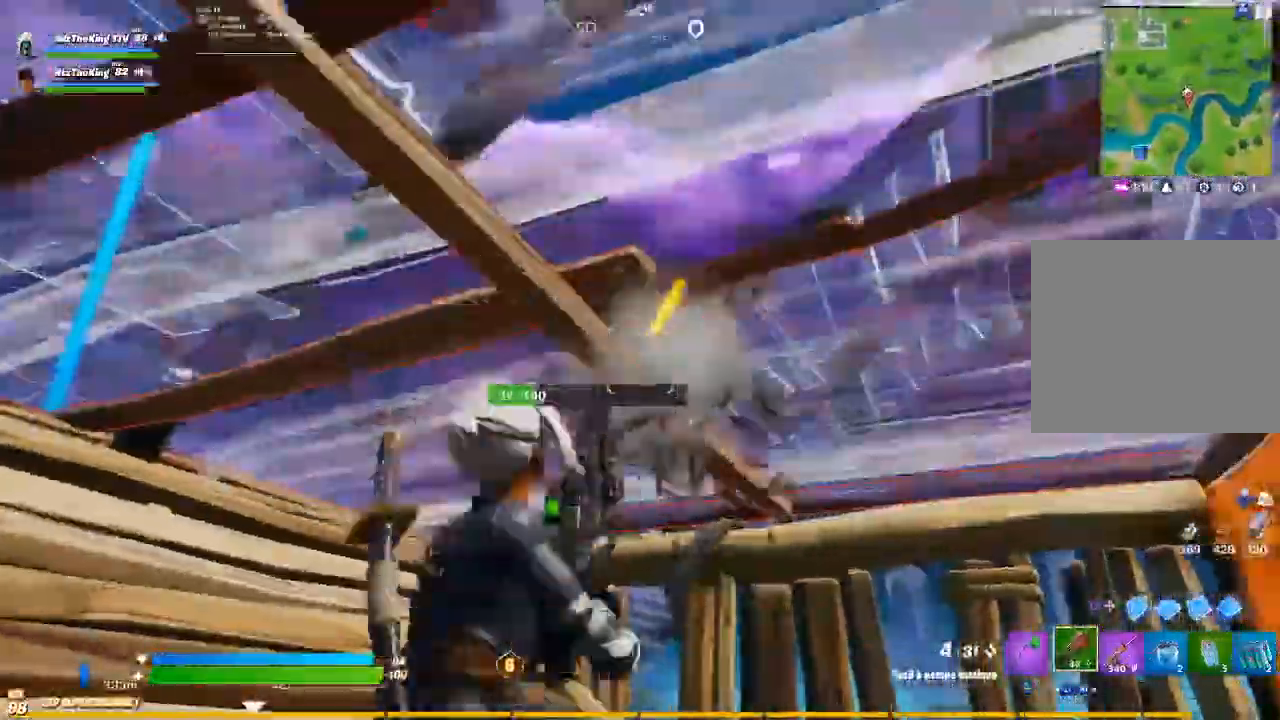
{"buttons": [], "left_stick": "up-right", "right_stick": "center", "events": [[17, "right_stick", "right"], [67, "right_stick", "center"], [84, "left_stick", "up-right"], [101, "CIRCLE", "down"], [184, "CIRCLE", "up"], [418, "TRIANGLE", "down"], [484, "TRIANGLE", "up"]]}
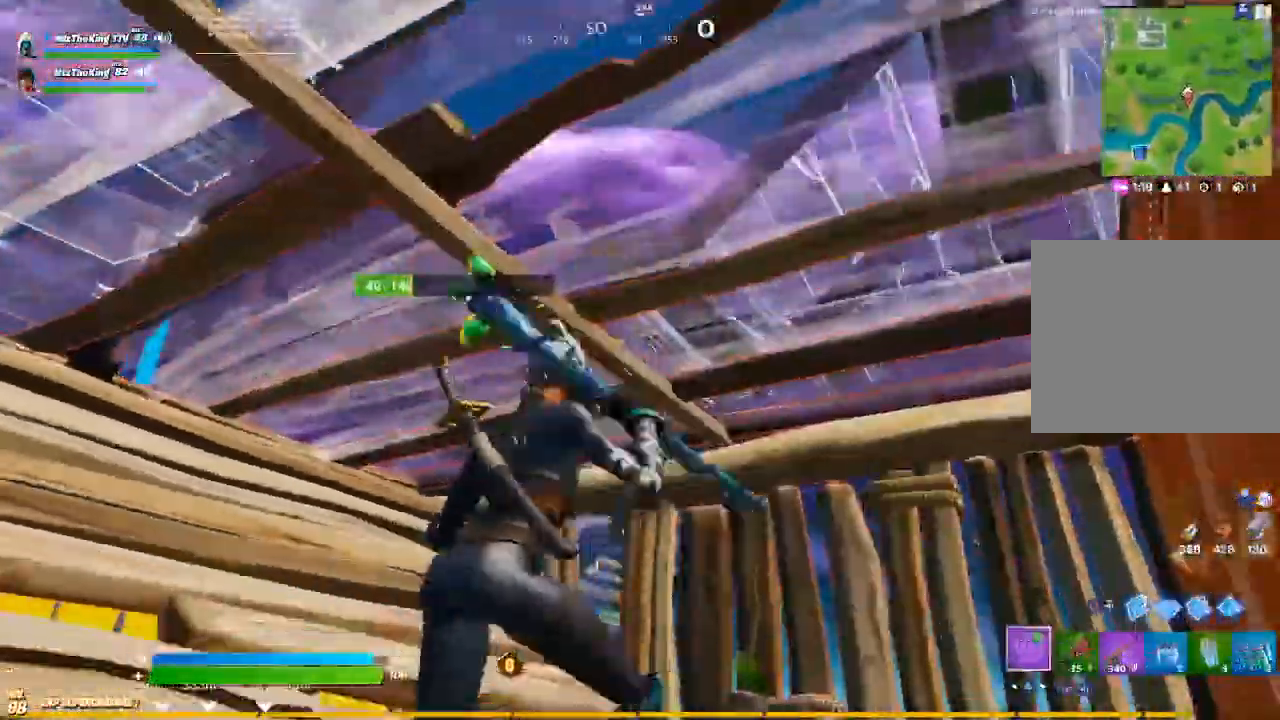
{"buttons": [], "left_stick": "down-left", "right_stick": "center", "events": [[284, "R2", "down"], [300, "right_stick", "up-left"], [367, "right_stick", "up"], [384, "left_stick", "down-left"], [484, "R2", "up"], [484, "right_stick", "center"]]}
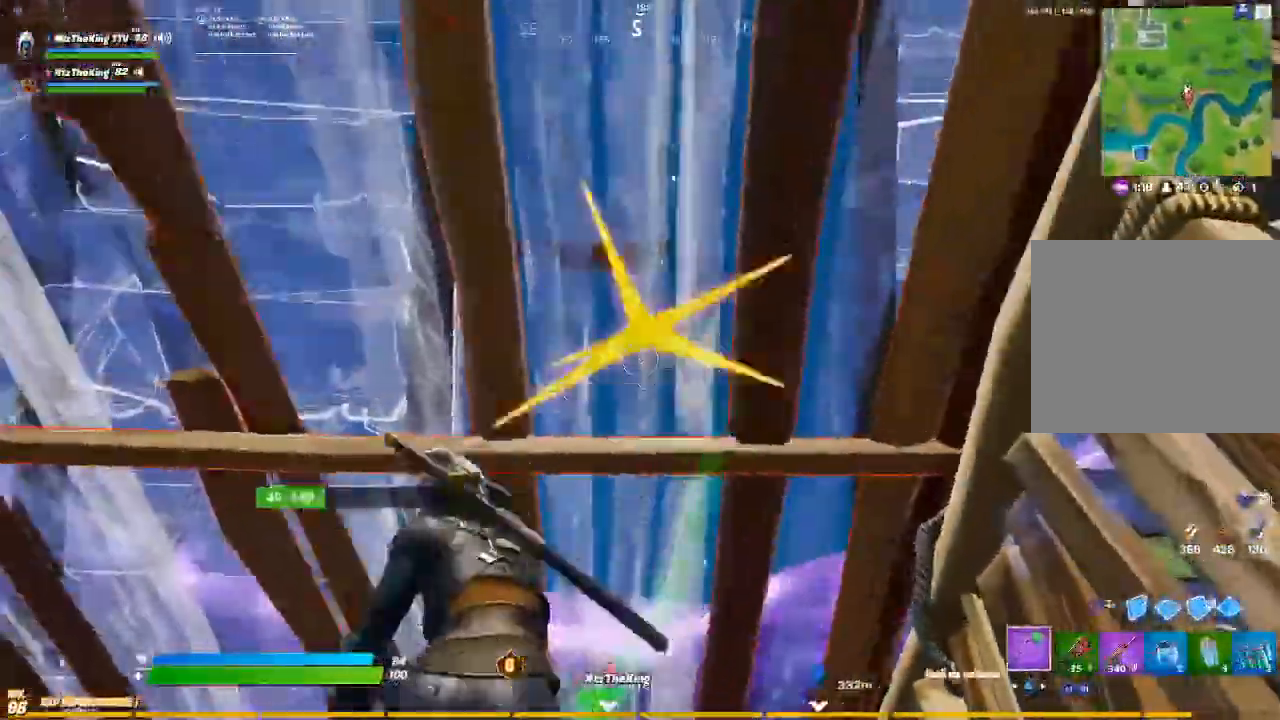
{"buttons": [], "left_stick": "down", "right_stick": "center", "events": [[17, "CIRCLE", "down"], [84, "R1", "down"], [101, "CIRCLE", "up"], [217, "CIRCLE", "down"], [217, "R1", "up"], [267, "R1", "down"], [301, "CIRCLE", "up"], [317, "R1", "up"], [384, "left_stick", "down"]]}
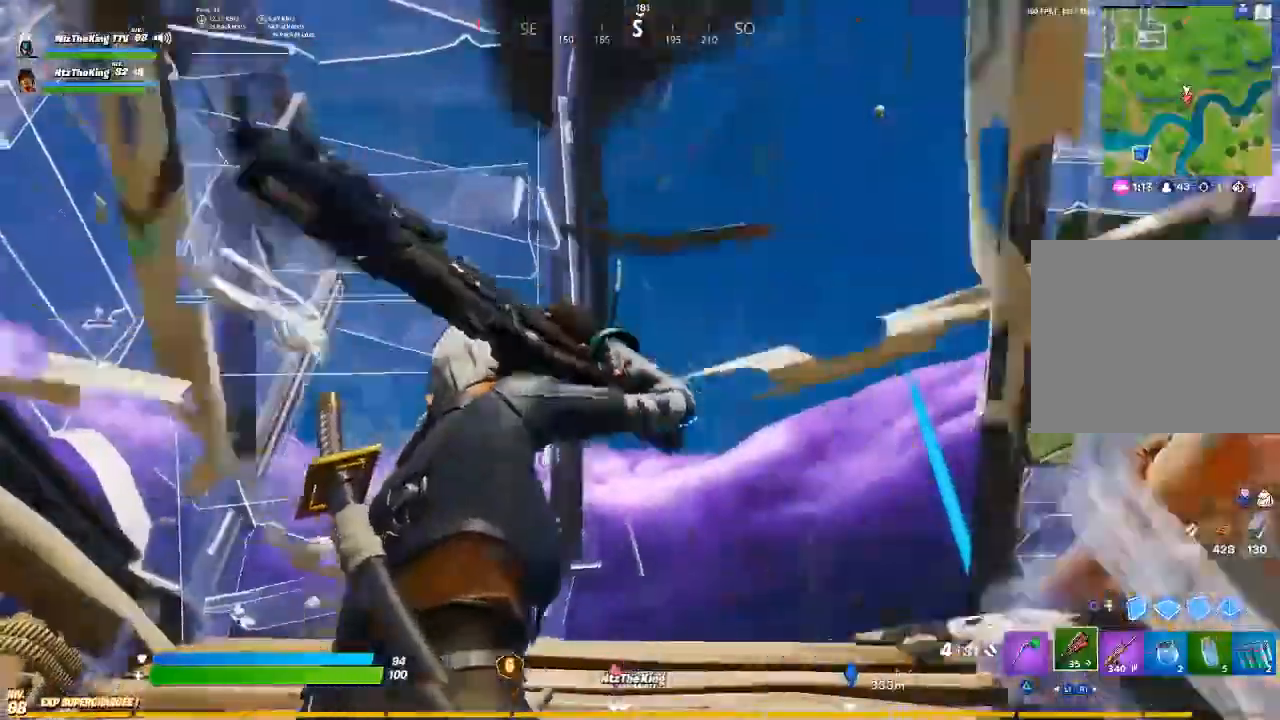
{"buttons": ["R1"], "left_stick": "up-left", "right_stick": "right", "events": [[67, "left_stick", "down-left"], [234, "CIRCLE", "down"], [317, "CIRCLE", "up"], [334, "R1", "down"], [384, "right_stick", "up-right"], [467, "right_stick", "right"], [500, "left_stick", "up-left"]]}
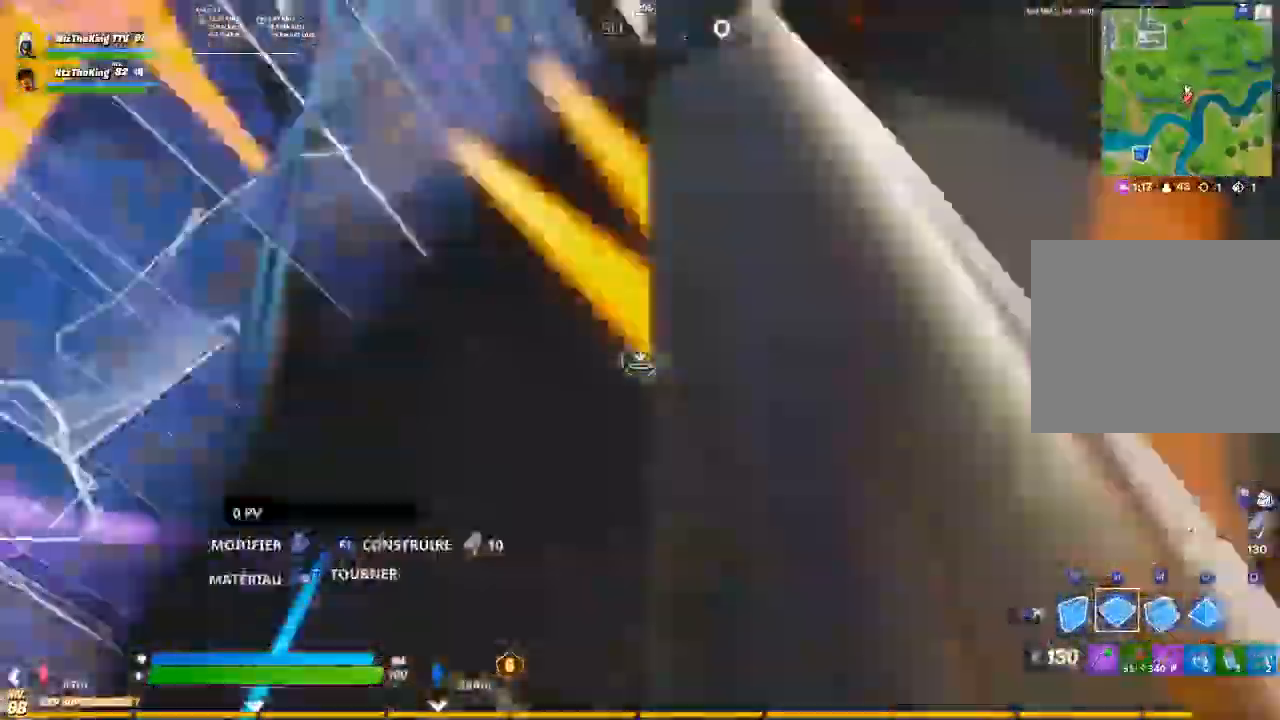
{"buttons": [], "left_stick": "up-left", "right_stick": "center", "events": [[67, "L1", "down"], [84, "R1", "up"], [84, "left_stick", "up"], [234, "right_stick", "down"], [267, "L1", "up"], [284, "left_stick", "up-left"], [334, "right_stick", "center"]]}
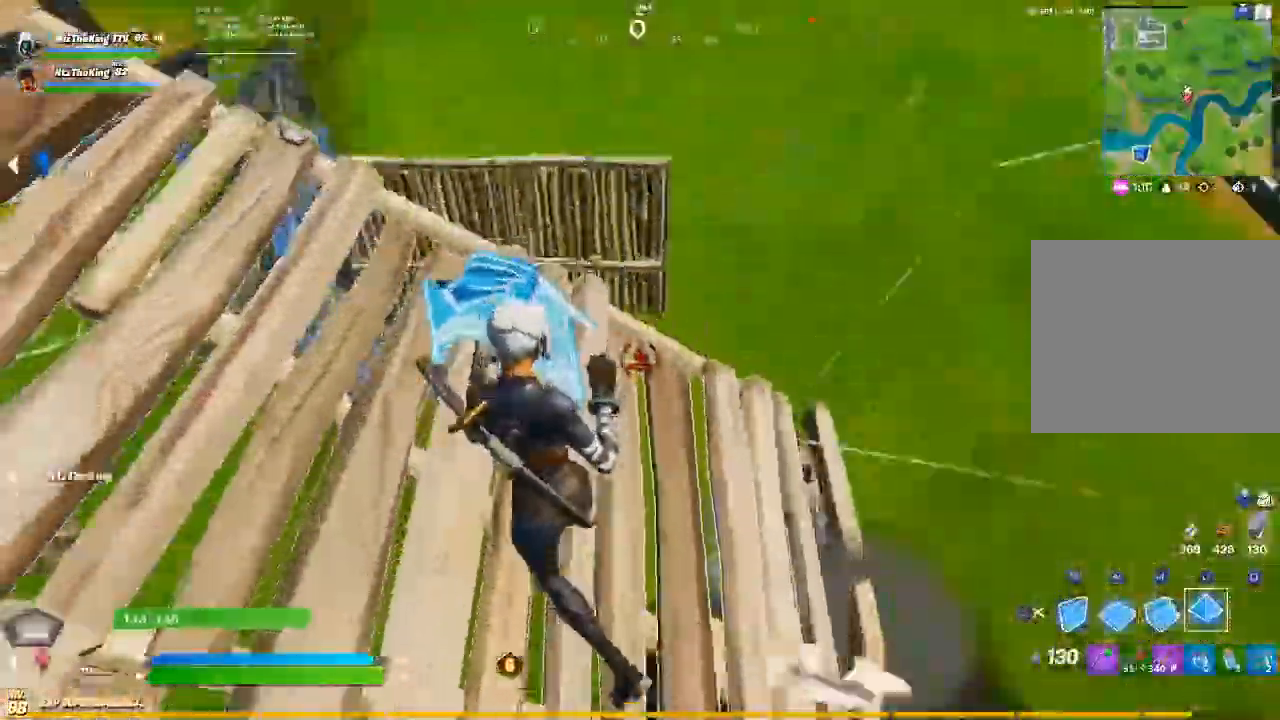
{"buttons": [], "left_stick": "up", "right_stick": "center", "events": [[217, "CIRCLE", "down"], [217, "left_stick", "up"], [317, "CIRCLE", "up"]]}
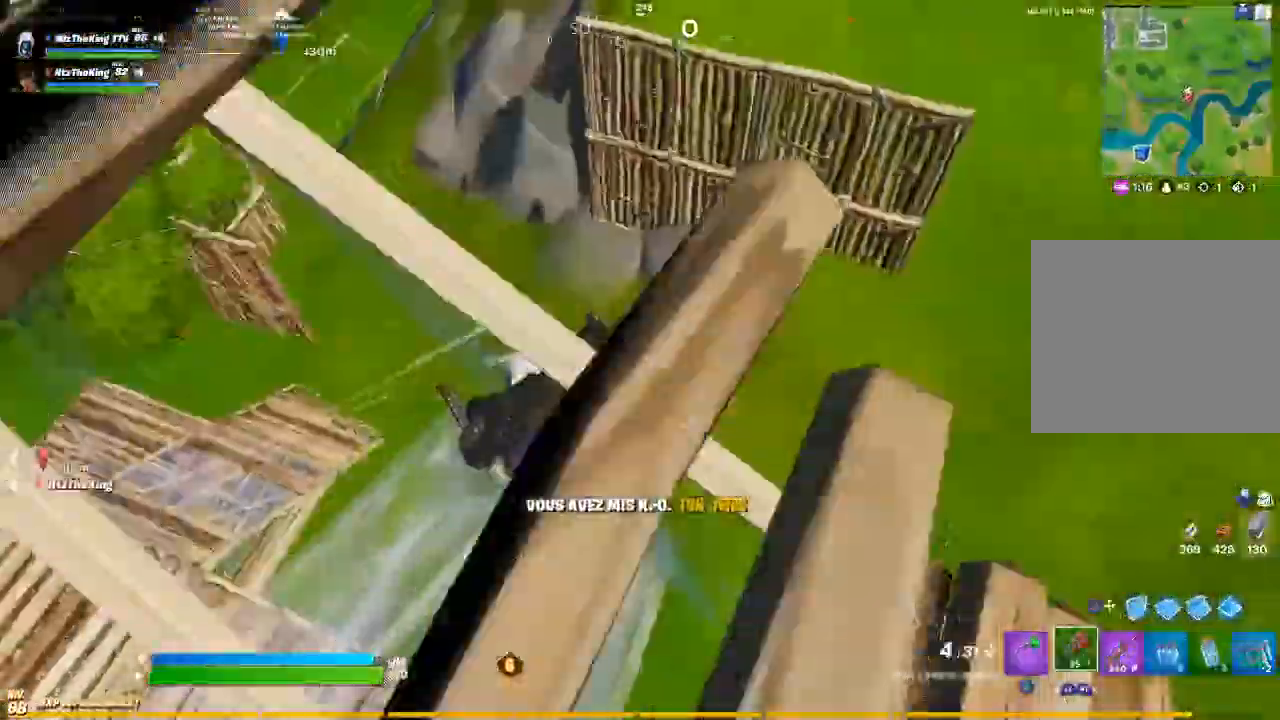
{"buttons": ["L1", "R1", "R2"], "left_stick": "up", "right_stick": "down-left", "events": [[117, "CIRCLE", "down"], [201, "CIRCLE", "up"], [367, "L1", "down"], [484, "R2", "down"], [484, "right_stick", "down-left"], [501, "R1", "down"]]}
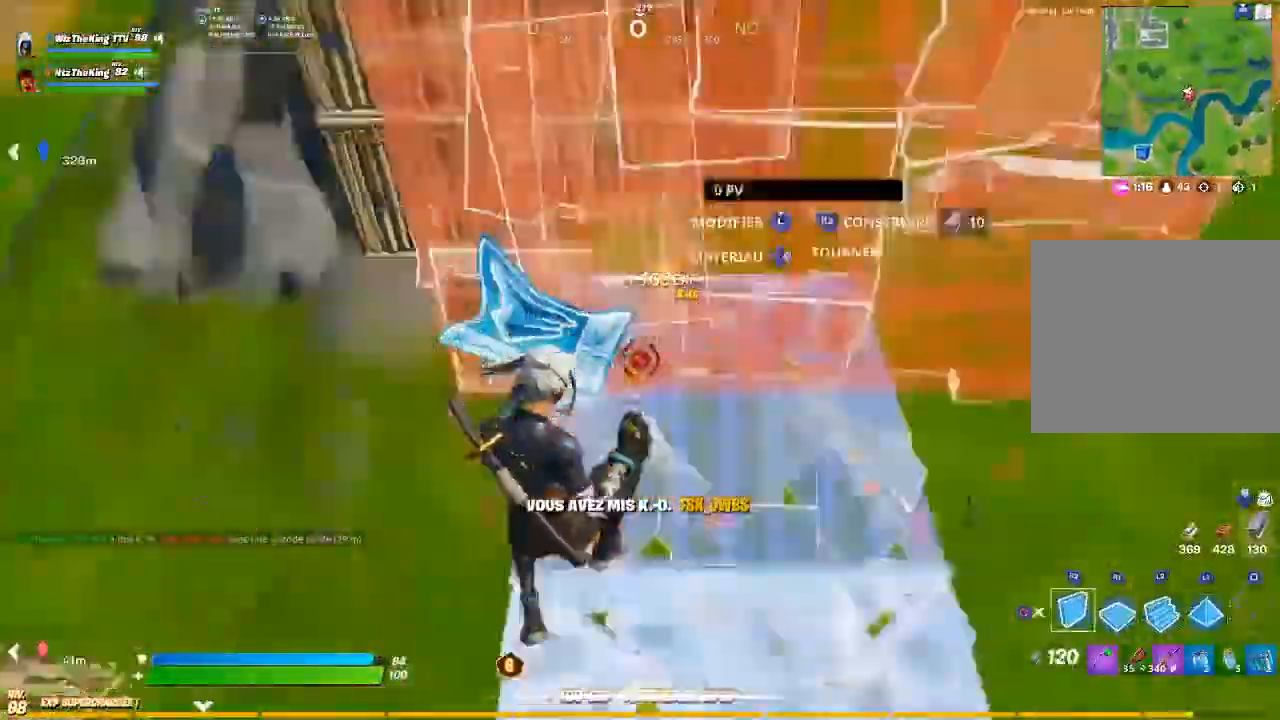
{"buttons": [], "left_stick": "up", "right_stick": "center", "events": [[217, "right_stick", "up-right"], [300, "right_stick", "center"], [317, "L1", "up"], [367, "right_stick", "up-right"], [384, "R1", "up"], [384, "R2", "up"], [484, "right_stick", "center"]]}